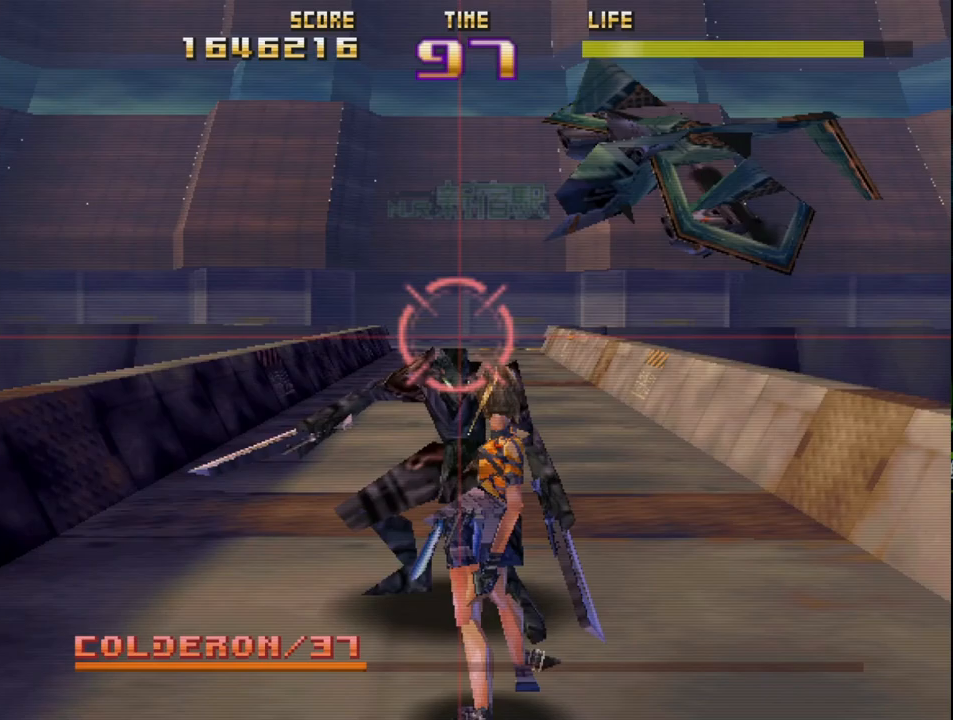
Gameplay with a controller (PlayStation layout); each line is a JSON object with the inputs held at the frame after it. "events" lists button and stick changes between this image and that frame as [ms after this image, input, new state], when the widget could be followed in between. Not read: right_stick.
{"buttons": ["R2"], "left_stick": "down", "events": [[50, "left_stick", "down-left"], [67, "R2", "up"], [133, "R2", "down"], [183, "left_stick", "center"], [233, "R2", "up"], [250, "left_stick", "up-right"], [283, "R2", "down"], [483, "left_stick", "down"]]}
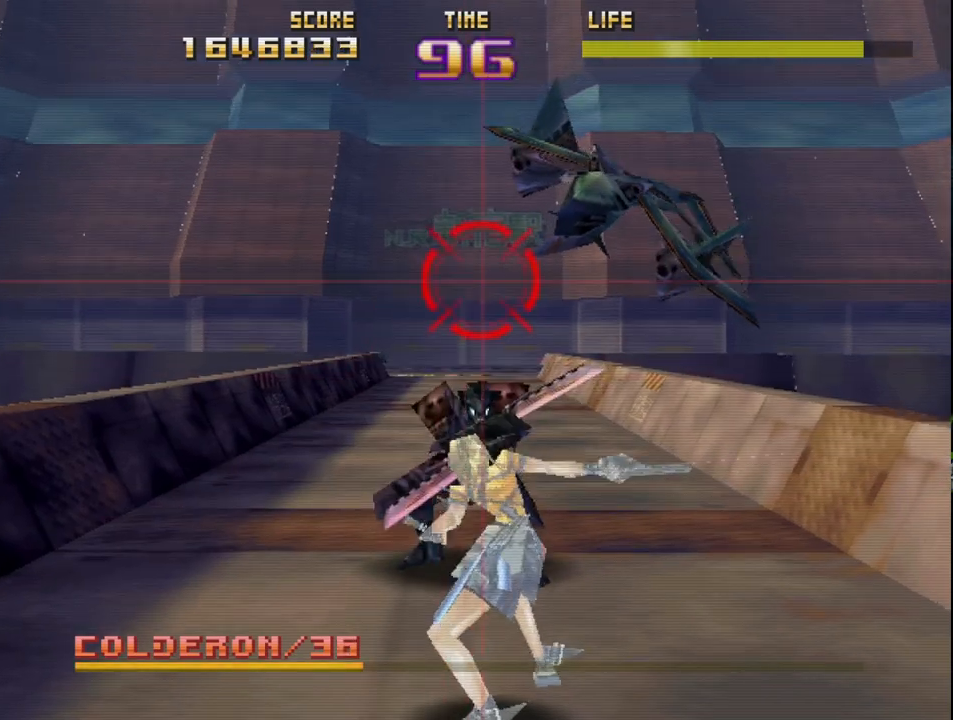
{"buttons": ["R2"], "left_stick": "down-right", "events": [[117, "left_stick", "center"], [200, "left_stick", "down"], [317, "left_stick", "left"], [450, "left_stick", "center"], [500, "left_stick", "down-right"]]}
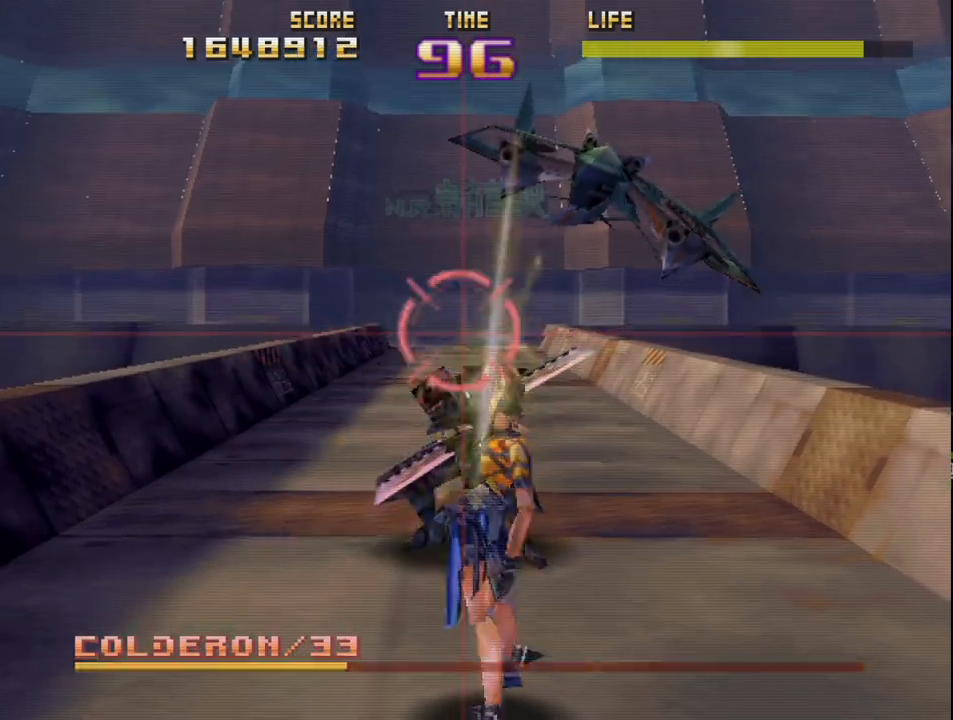
{"buttons": ["R2"], "left_stick": "center", "events": [[50, "left_stick", "center"]]}
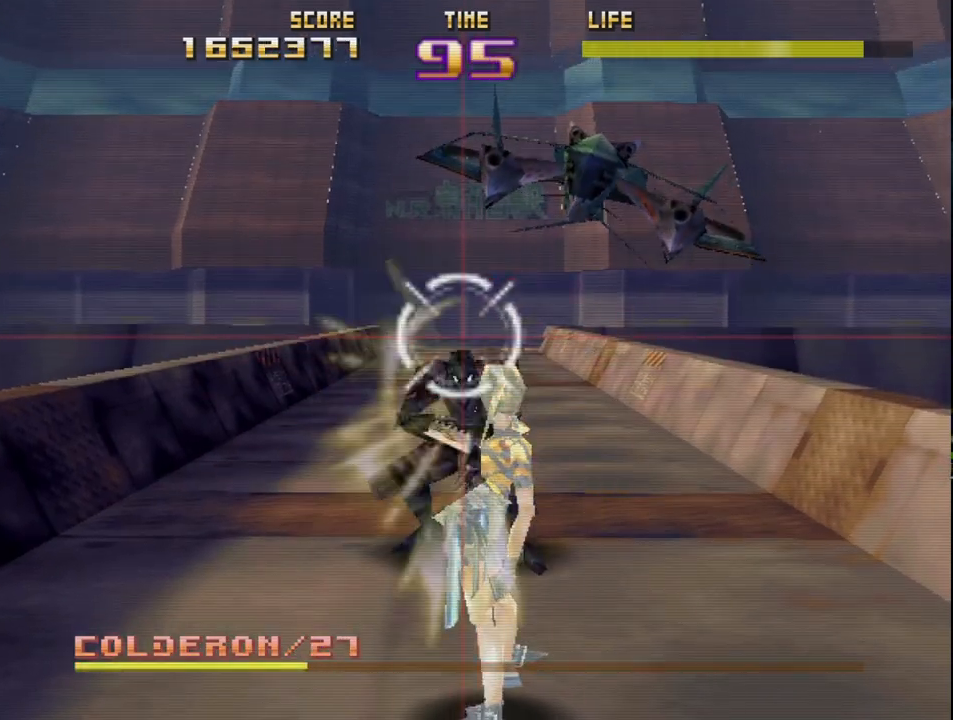
{"buttons": ["R2"], "left_stick": "center", "events": [[100, "left_stick", "down"], [217, "left_stick", "right"], [267, "left_stick", "up"], [383, "left_stick", "center"]]}
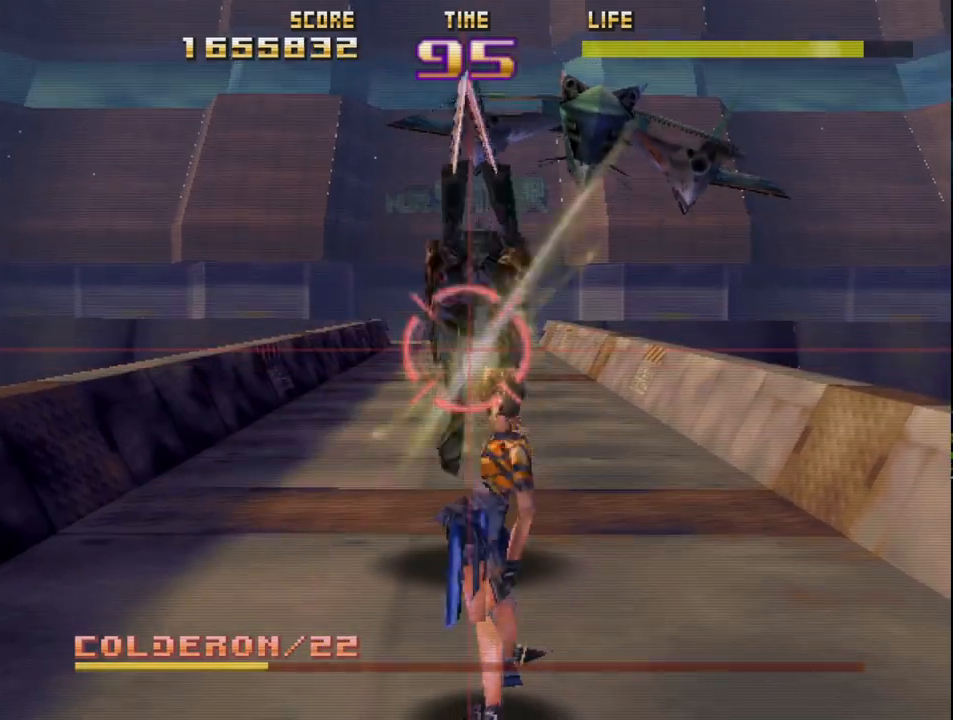
{"buttons": ["CIRCLE", "R2"], "left_stick": "center", "events": [[167, "CIRCLE", "down"], [183, "left_stick", "right"], [300, "left_stick", "center"]]}
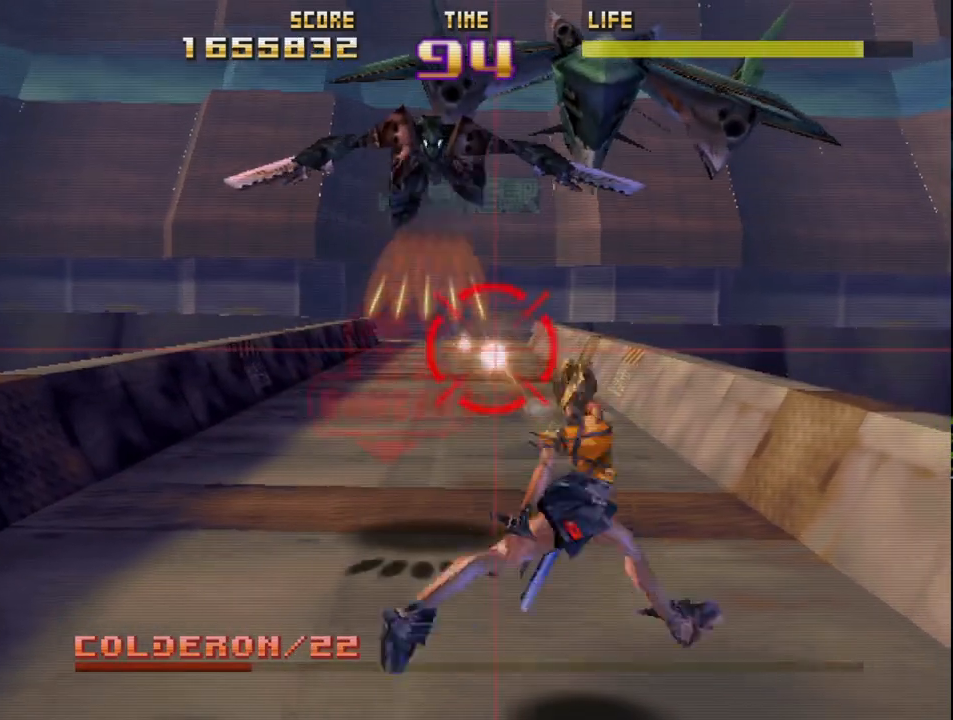
{"buttons": ["R2"], "left_stick": "center", "events": [[17, "left_stick", "left"], [433, "CIRCLE", "up"], [433, "left_stick", "center"]]}
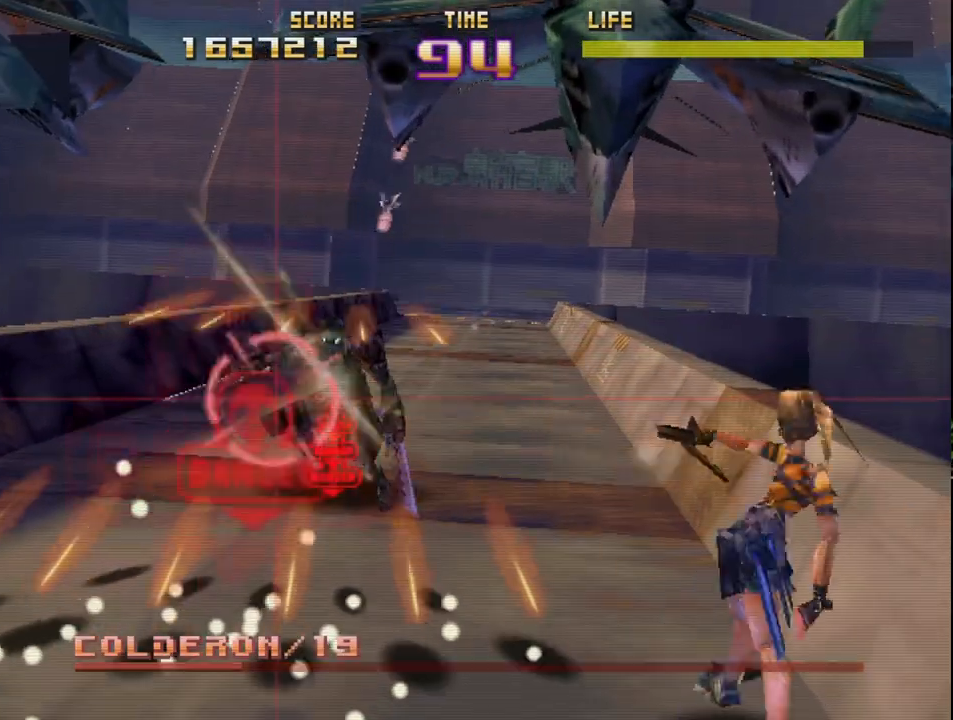
{"buttons": ["R2"], "left_stick": "center", "events": [[200, "left_stick", "up-right"], [233, "L2", "down"], [250, "SQUARE", "down"], [433, "left_stick", "center"], [450, "L2", "up"], [500, "SQUARE", "up"]]}
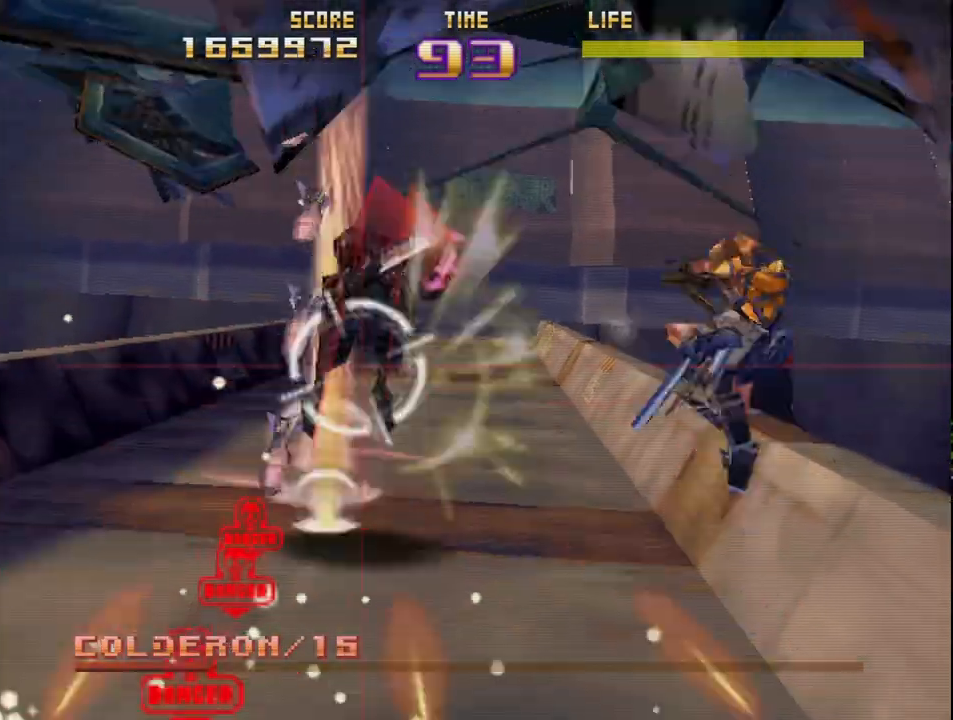
{"buttons": ["R2"], "left_stick": "right", "events": [[67, "SQUARE", "down"], [150, "L2", "down"], [167, "left_stick", "right"], [200, "SQUARE", "up"], [217, "L2", "up"], [217, "R2", "up"], [267, "left_stick", "left"], [283, "R2", "down"], [350, "left_stick", "right"], [400, "R2", "up"], [400, "left_stick", "center"], [450, "R2", "down"], [500, "left_stick", "right"]]}
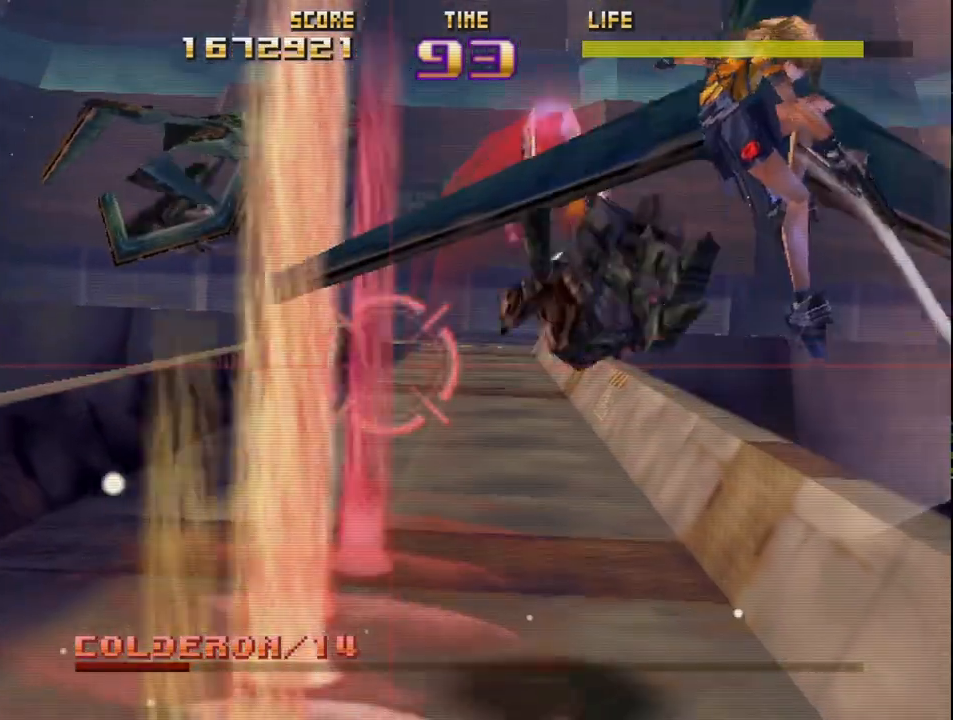
{"buttons": ["R2"], "left_stick": "down-left", "events": [[67, "R2", "up"], [117, "R2", "down"], [217, "left_stick", "down"], [233, "R2", "up"], [300, "R2", "down"], [300, "left_stick", "down-right"], [417, "R2", "up"], [417, "left_stick", "down-left"], [500, "R2", "down"]]}
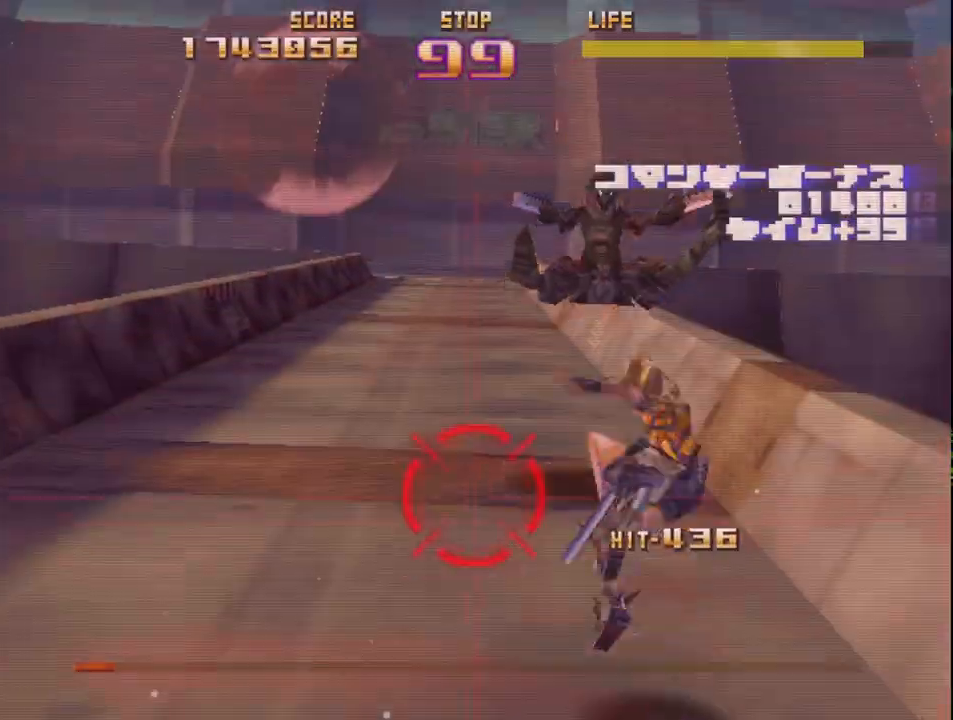
{"buttons": ["SQUARE", "R2"], "left_stick": "up-right", "events": [[83, "left_stick", "center"], [150, "R2", "up"], [200, "R2", "down"], [400, "left_stick", "up-right"], [483, "SQUARE", "down"]]}
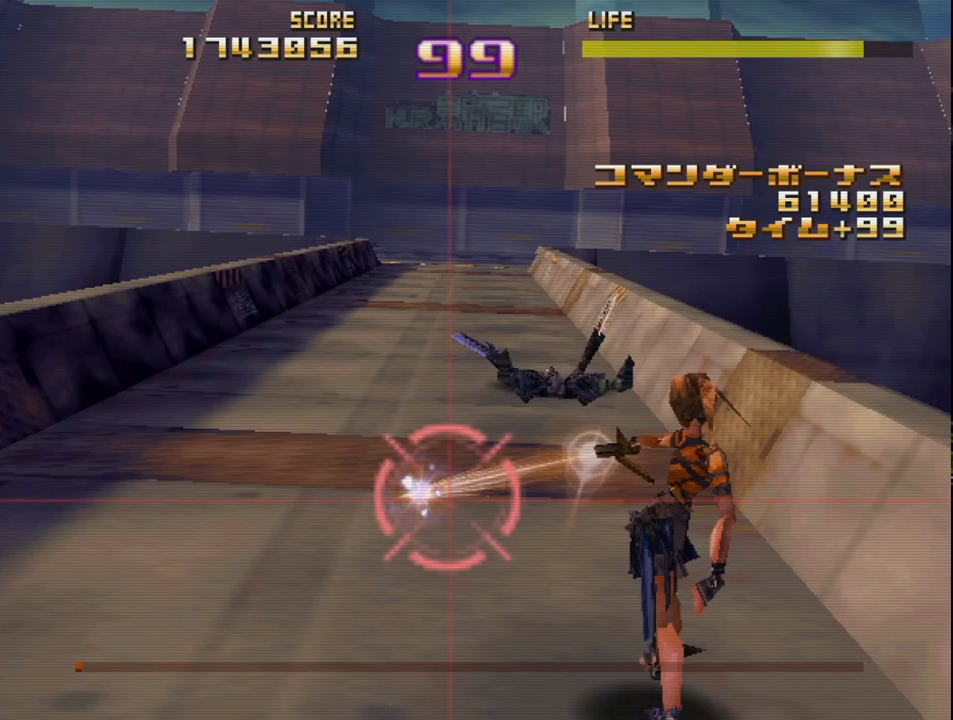
{"buttons": ["R2"], "left_stick": "center", "events": [[300, "left_stick", "up"], [333, "SQUARE", "up"], [400, "left_stick", "center"]]}
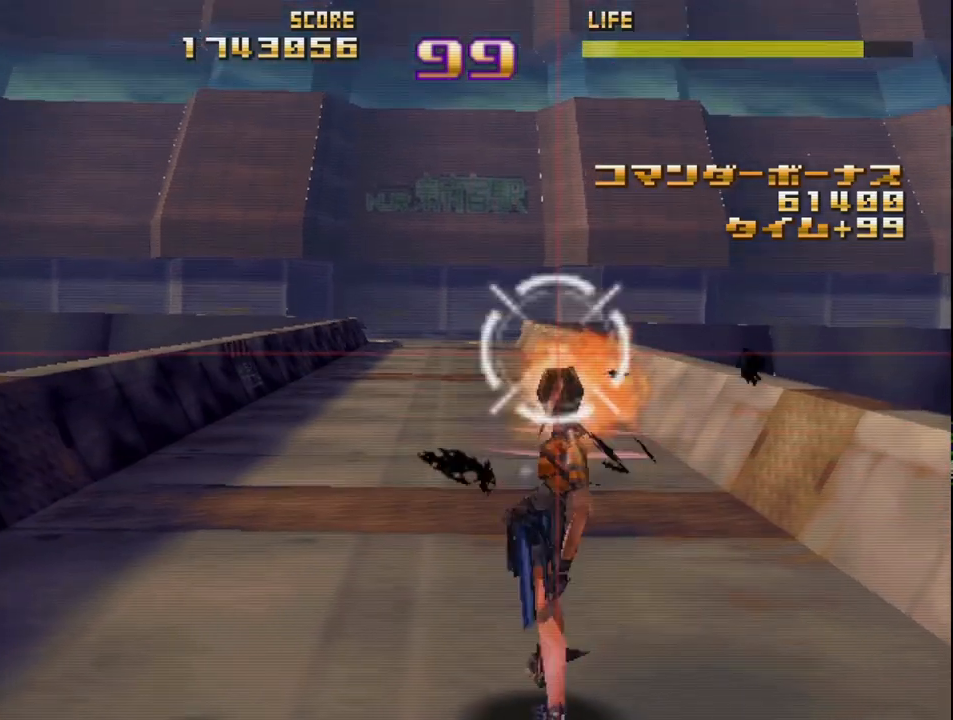
{"buttons": ["R2"], "left_stick": "left", "events": [[50, "left_stick", "up"], [217, "left_stick", "center"], [467, "left_stick", "left"]]}
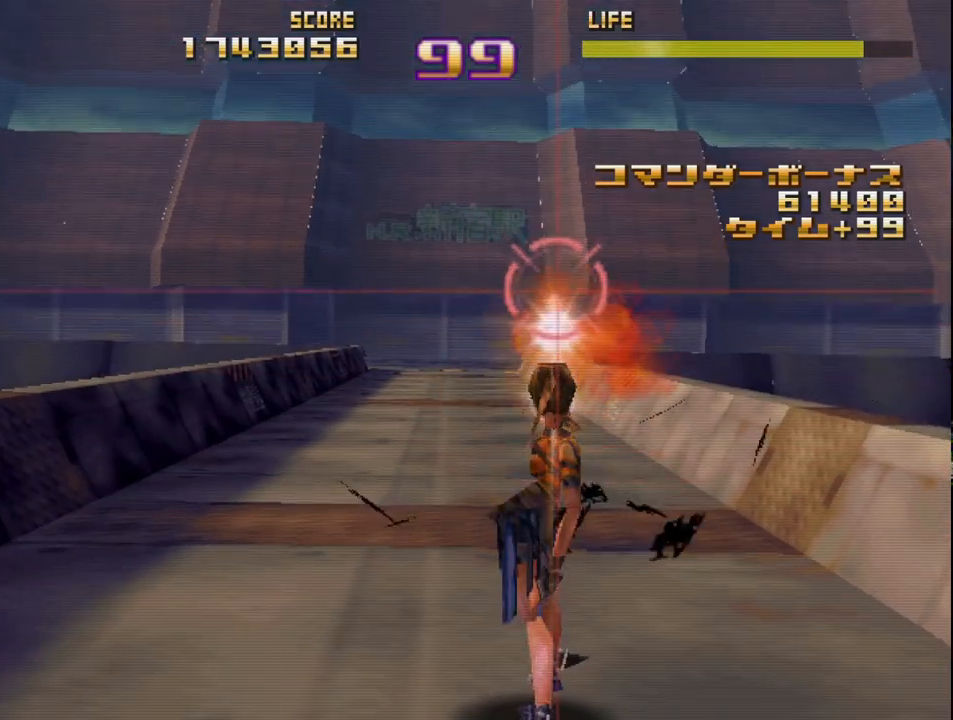
{"buttons": ["R2"], "left_stick": "center", "events": [[117, "left_stick", "center"]]}
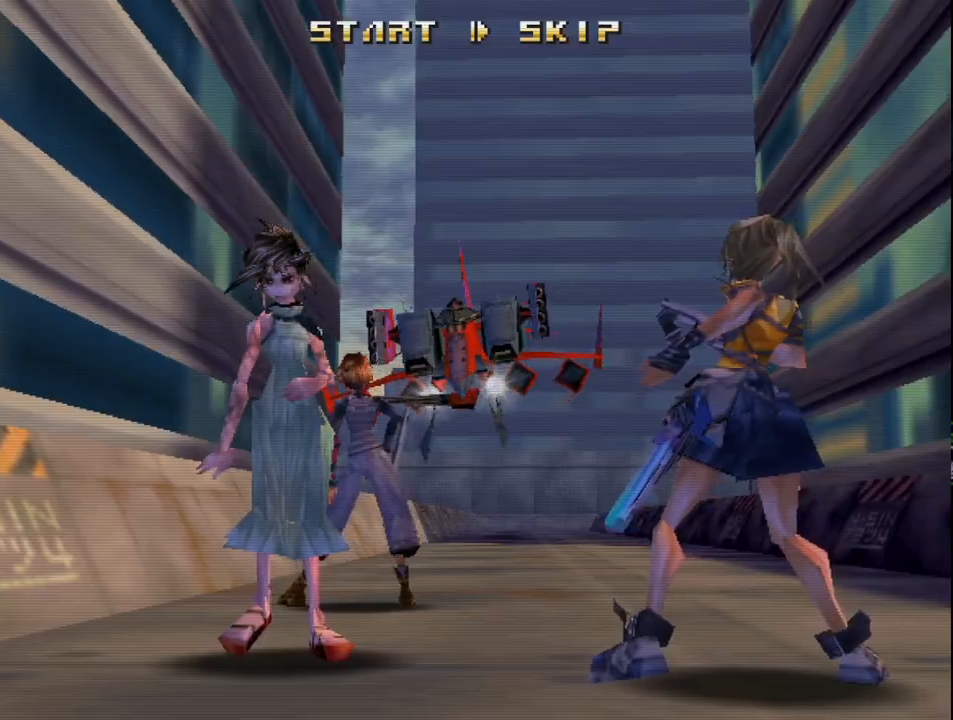
{"buttons": ["START"], "left_stick": "center", "events": [[117, "left_stick", "down"], [267, "R2", "up"], [267, "left_stick", "center"], [383, "START", "down"]]}
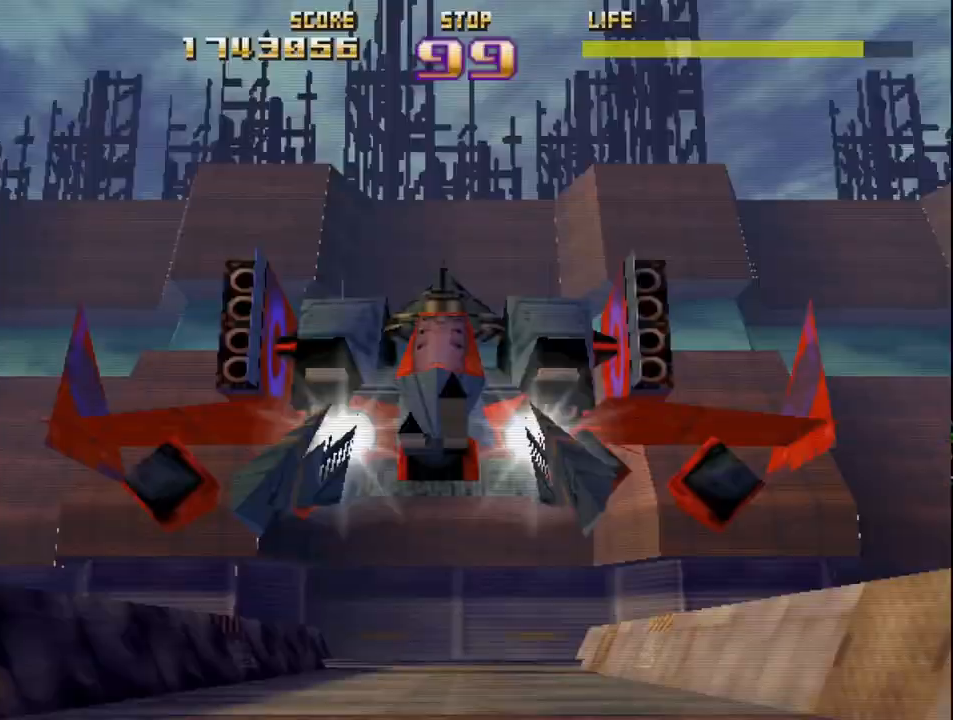
{"buttons": ["R2"], "left_stick": "center", "events": [[33, "START", "up"], [250, "R2", "down"]]}
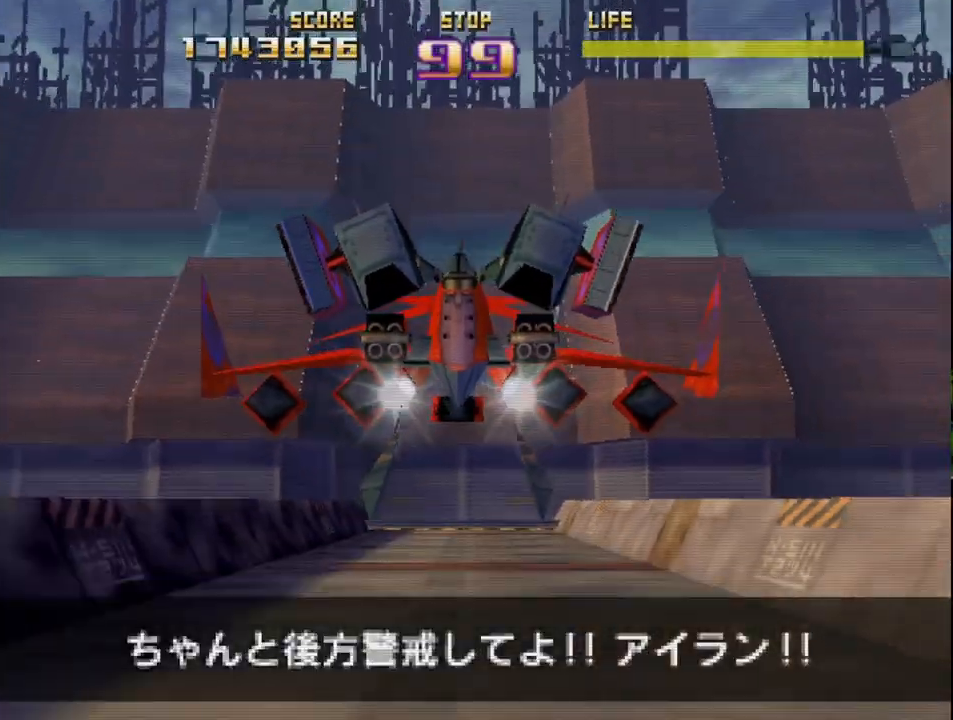
{"buttons": ["R2"], "left_stick": "up", "events": [[117, "left_stick", "up"]]}
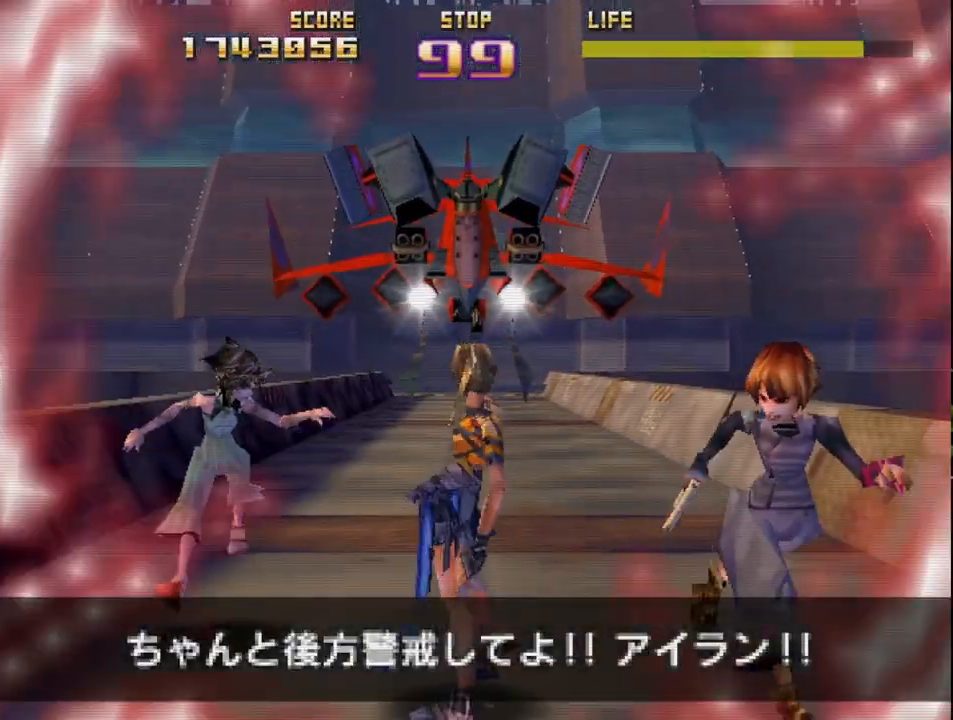
{"buttons": ["R2"], "left_stick": "up", "events": []}
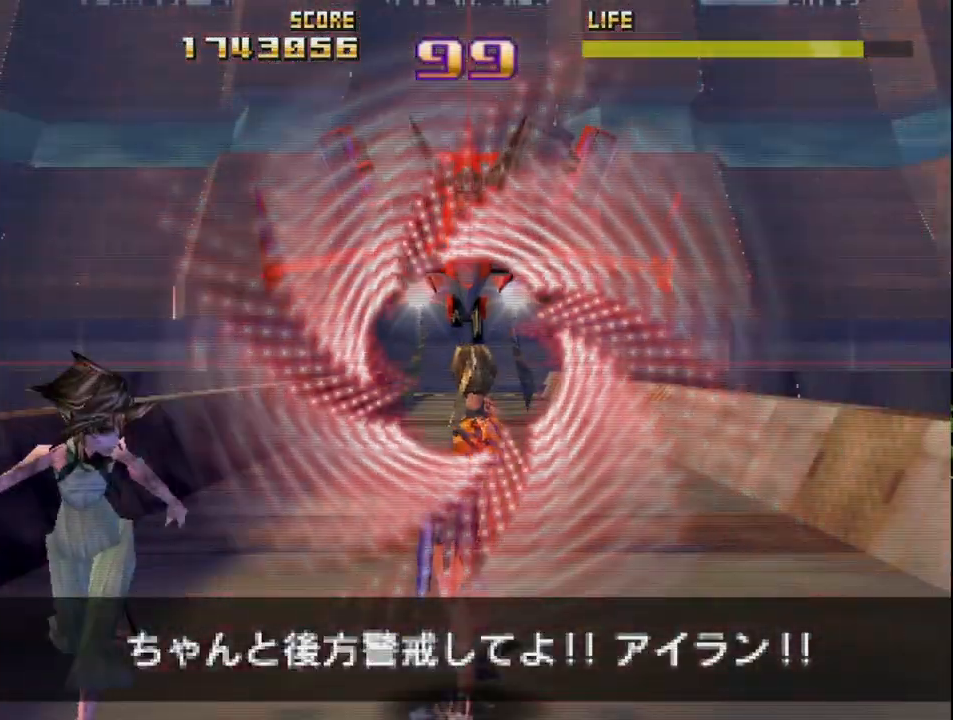
{"buttons": ["R2"], "left_stick": "center", "events": [[383, "left_stick", "center"]]}
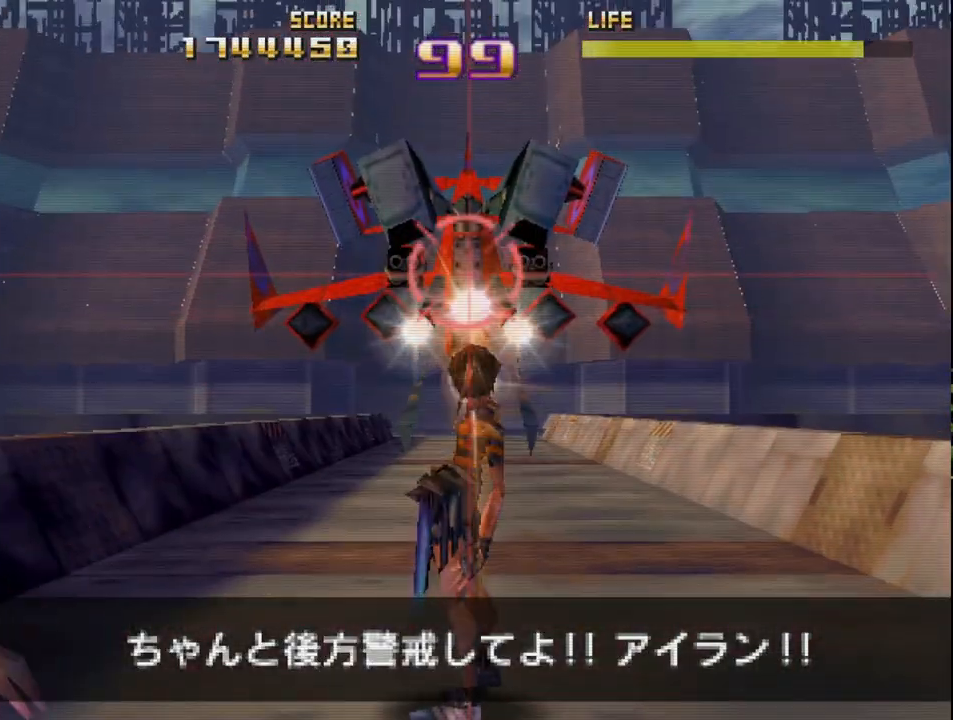
{"buttons": ["R2"], "left_stick": "center", "events": []}
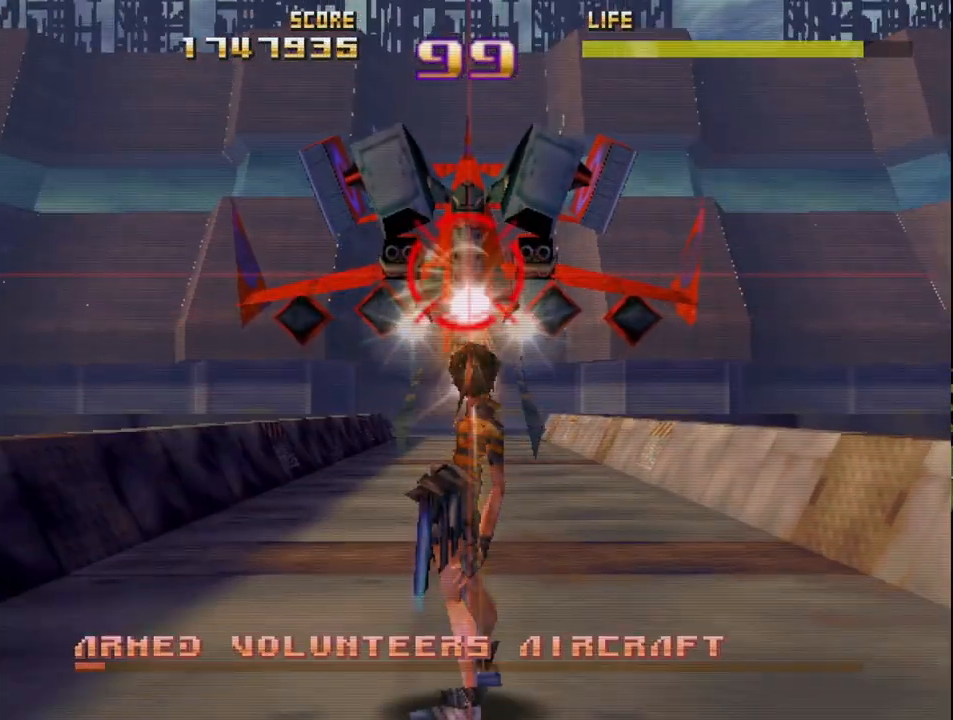
{"buttons": ["R2"], "left_stick": "center", "events": []}
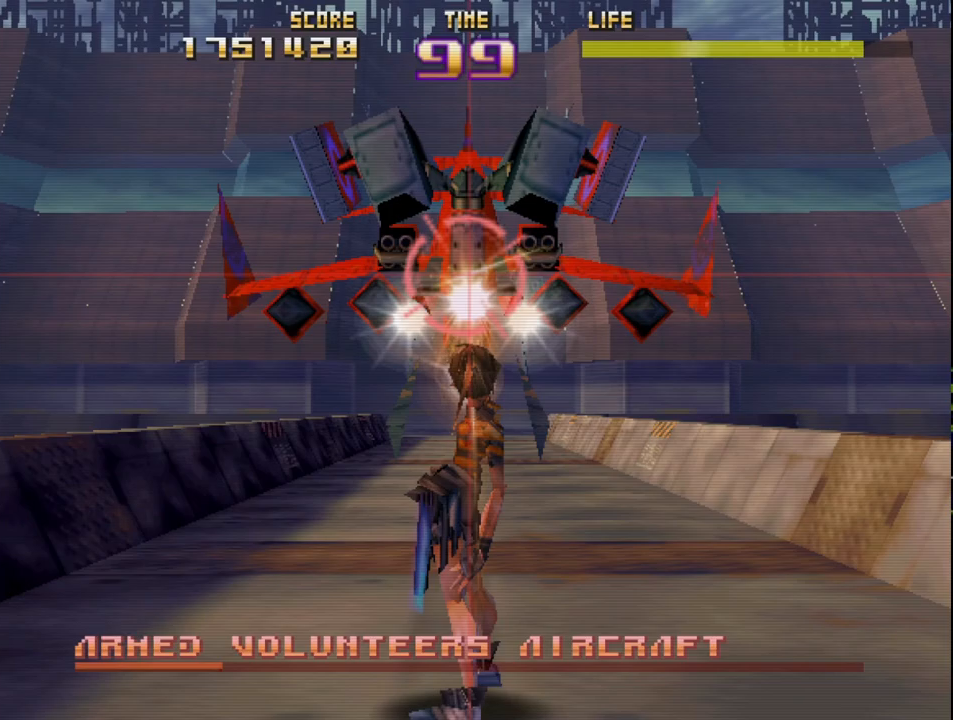
{"buttons": ["R2"], "left_stick": "center", "events": []}
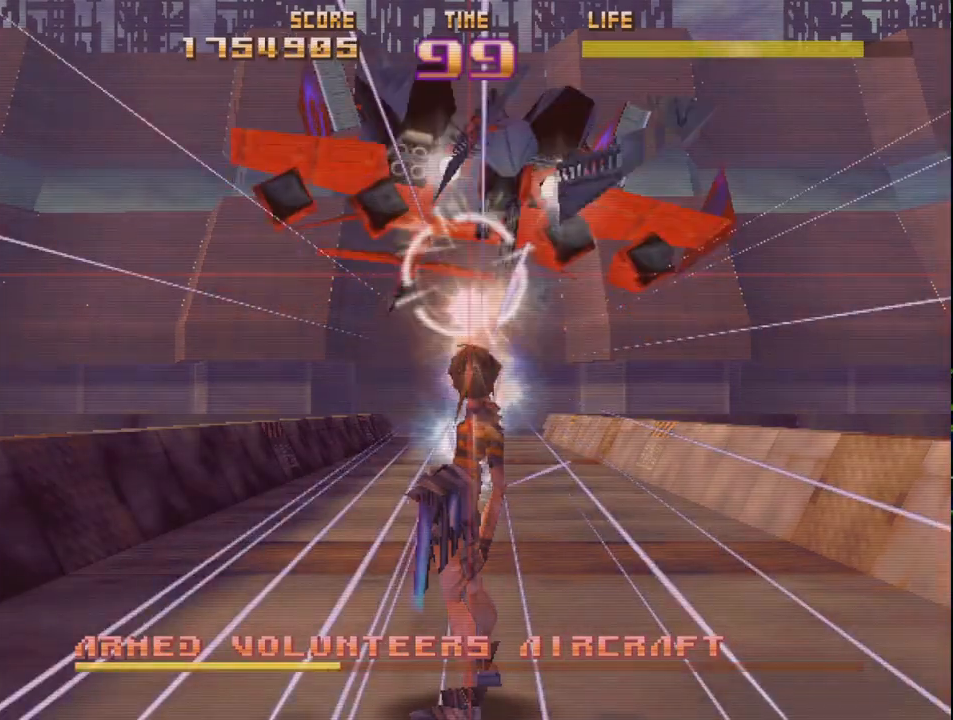
{"buttons": ["R2"], "left_stick": "center", "events": [[150, "left_stick", "up"], [433, "left_stick", "center"]]}
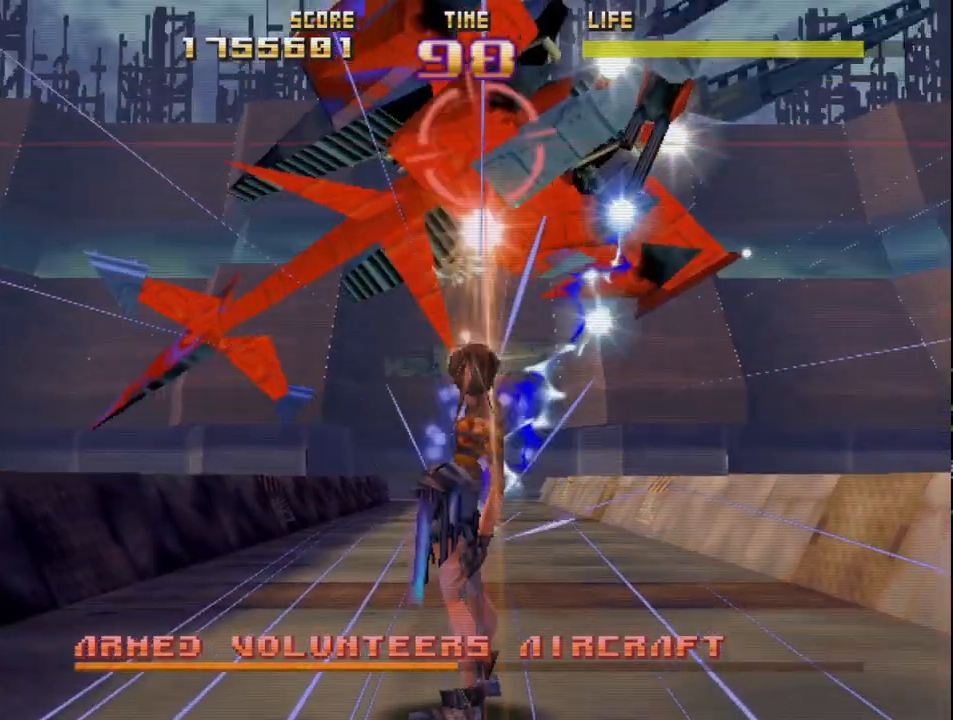
{"buttons": ["R2"], "left_stick": "down-right", "events": [[117, "left_stick", "down-right"], [233, "left_stick", "center"], [433, "left_stick", "down-right"]]}
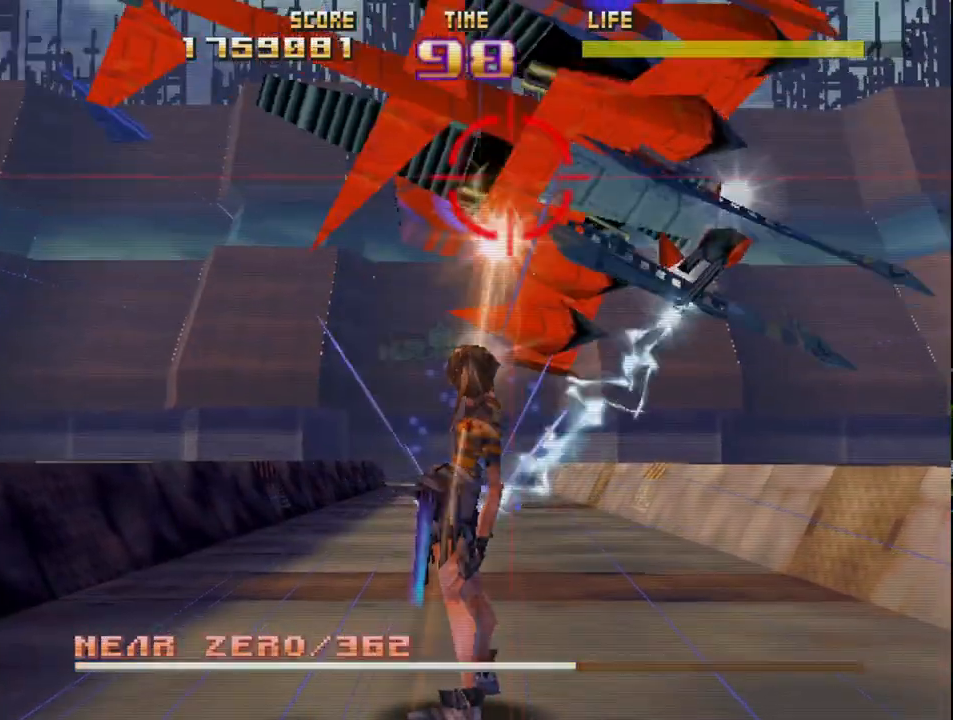
{"buttons": ["R2"], "left_stick": "down", "events": [[33, "left_stick", "center"], [233, "left_stick", "down"], [300, "left_stick", "left"], [367, "left_stick", "center"], [467, "left_stick", "down"]]}
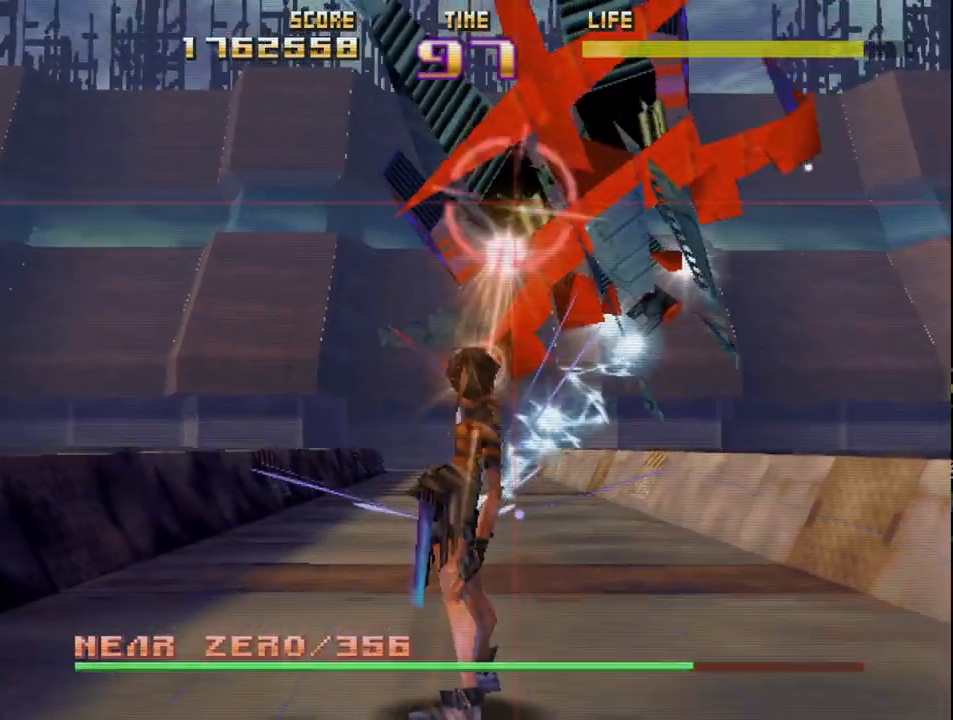
{"buttons": ["R2"], "left_stick": "center", "events": [[117, "left_stick", "center"], [267, "left_stick", "down-left"], [400, "left_stick", "center"]]}
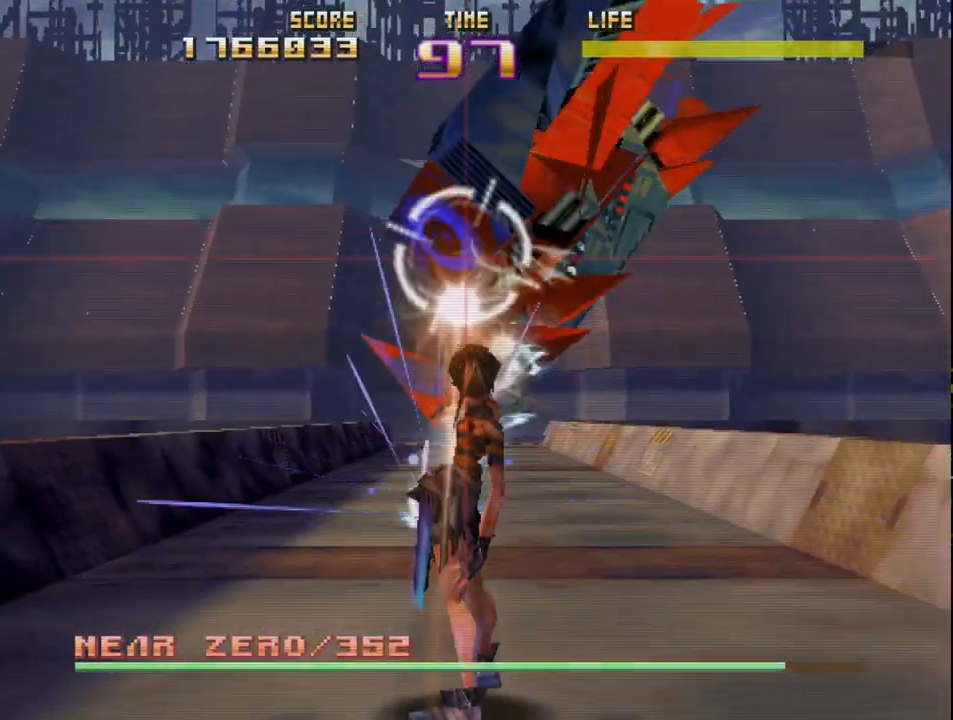
{"buttons": ["R2"], "left_stick": "down", "events": [[117, "left_stick", "left"], [250, "left_stick", "center"], [367, "left_stick", "down"]]}
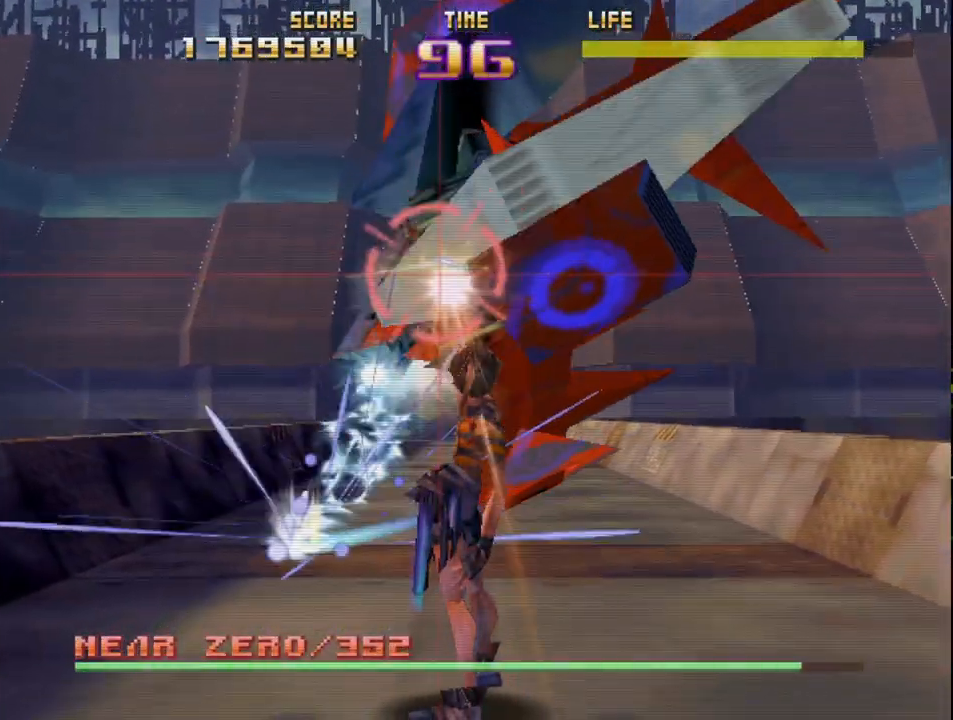
{"buttons": ["R2"], "left_stick": "center", "events": [[17, "left_stick", "center"], [100, "left_stick", "left"], [400, "left_stick", "center"]]}
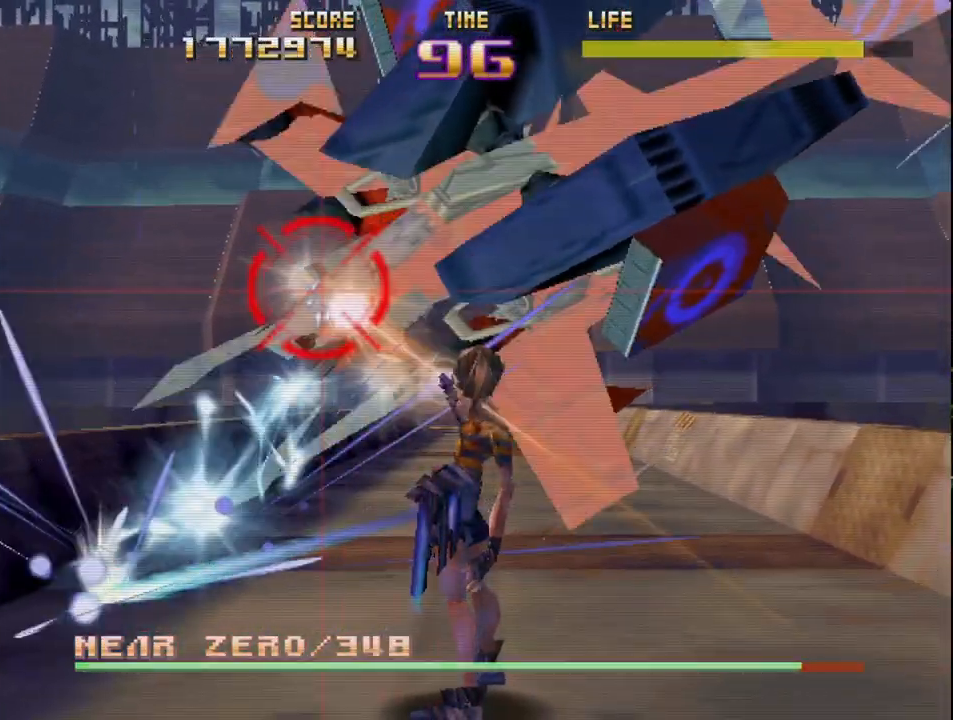
{"buttons": ["R2"], "left_stick": "right", "events": [[117, "CIRCLE", "down"], [117, "left_stick", "right"], [250, "left_stick", "center"], [333, "left_stick", "right"], [350, "CIRCLE", "up"]]}
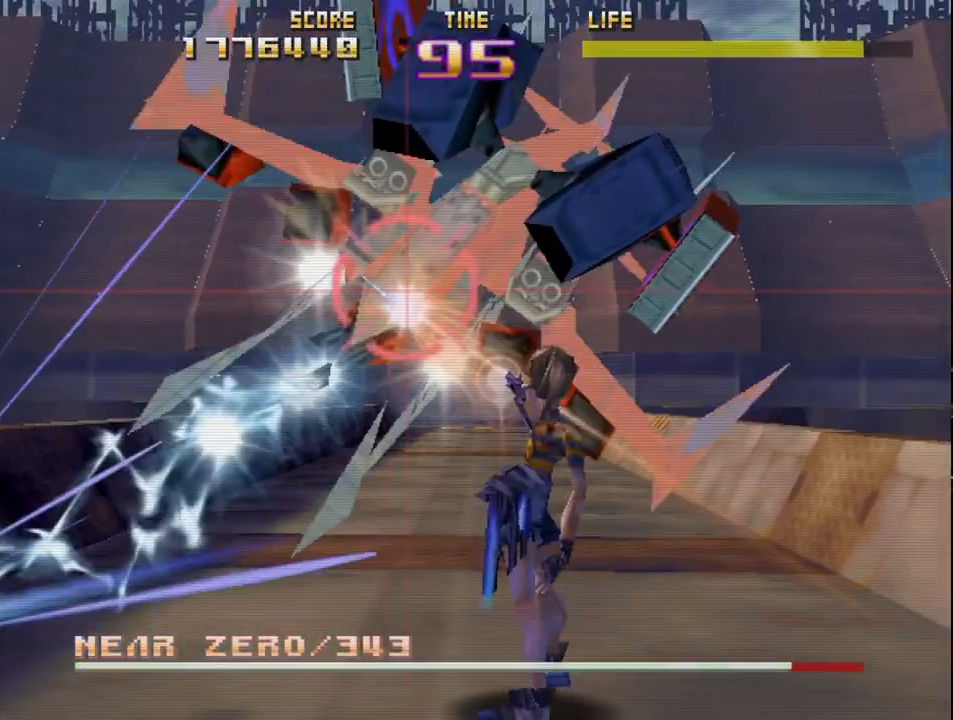
{"buttons": ["SQUARE", "R2"], "left_stick": "center", "events": [[33, "left_stick", "center"], [183, "SQUARE", "down"], [217, "L2", "down"], [267, "left_stick", "right"], [333, "left_stick", "center"], [467, "L2", "up"]]}
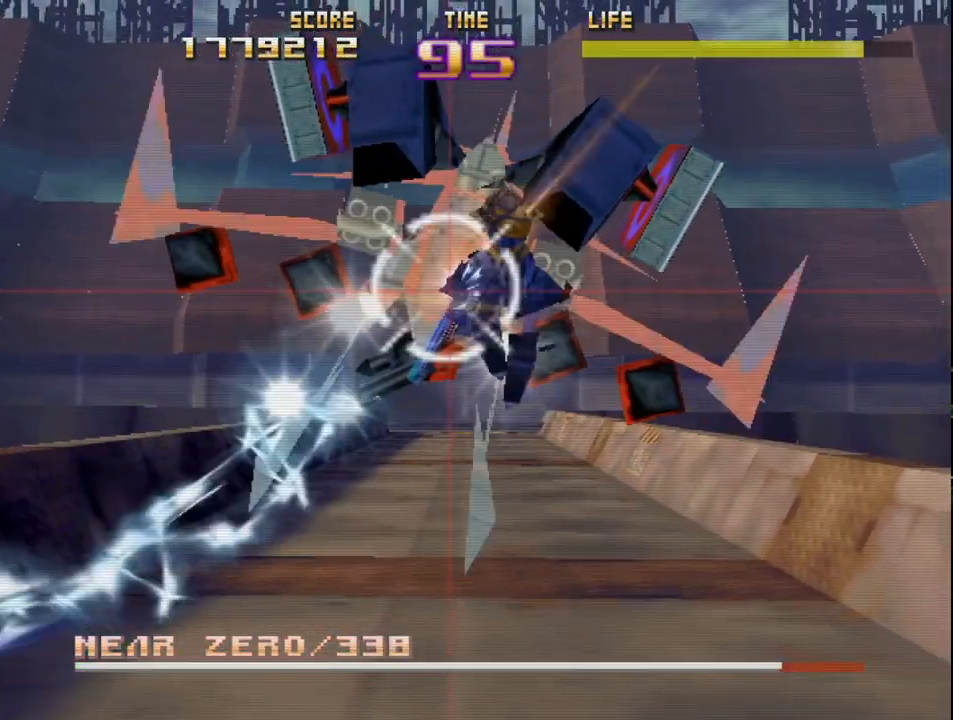
{"buttons": ["SQUARE", "R2"], "left_stick": "down-left", "events": [[150, "L2", "down"], [200, "left_stick", "right"], [350, "left_stick", "up-left"], [400, "L2", "up"], [483, "left_stick", "down-left"]]}